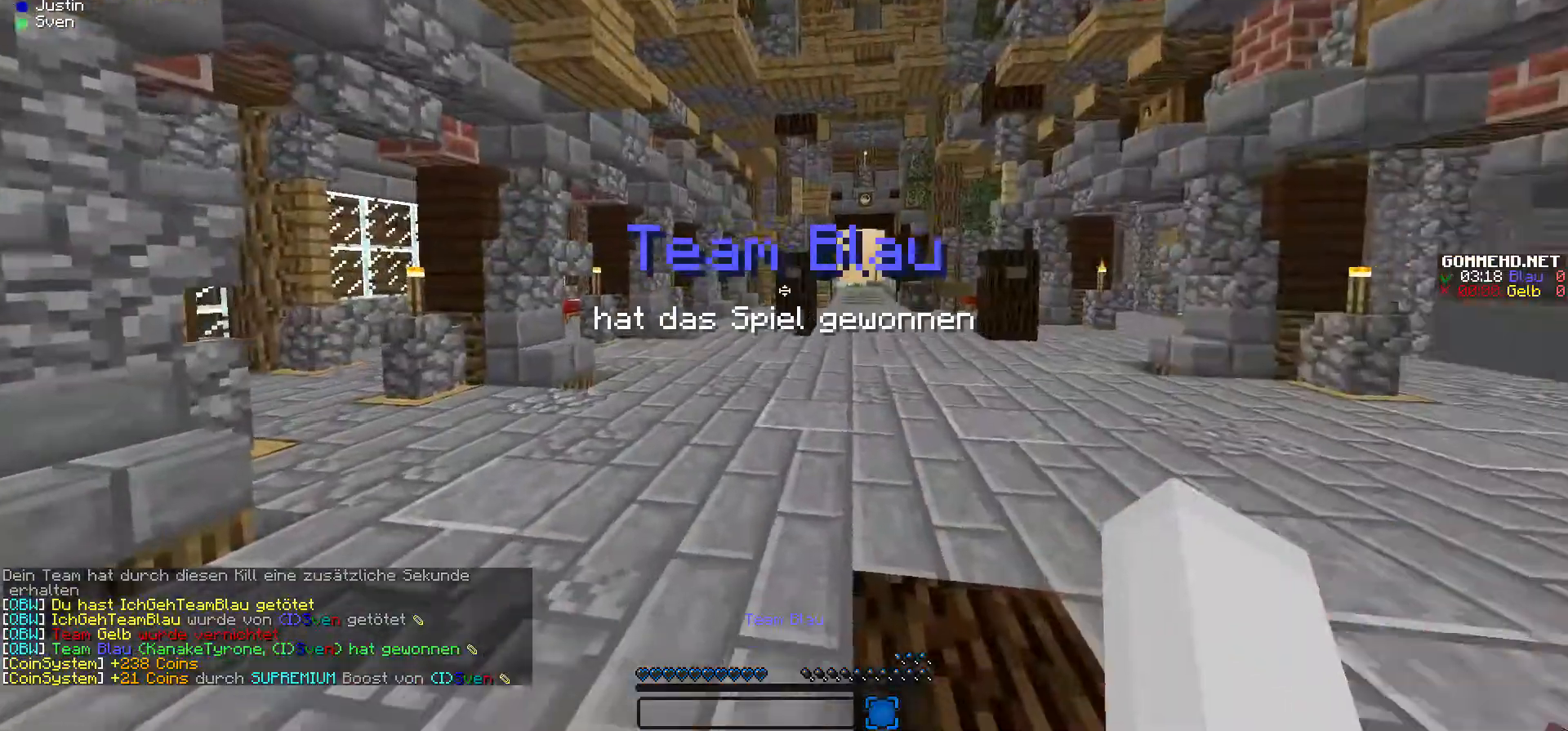
Gameplay with keyboard and mouse; each line is a JSON object with the keys and mouse buttons held at the frame after it. "events" lists presses ("down") and releases ("up") of "a", "d", "s", "w", "mouse_left" and "mouse_right" between this image and that frame as [ms after this image, input, new state], when the widget could be followed in between. "mouse_left", "mouse_right" = the "left", "right" buttons of the "mouse" list. No other keys are recorded. Fast repeated clicks can show as one long hold. Mouse movement is not recorded.
{"keys": ["w"], "mouse": ["right"], "events": [[433, "mouse_right", "down"]]}
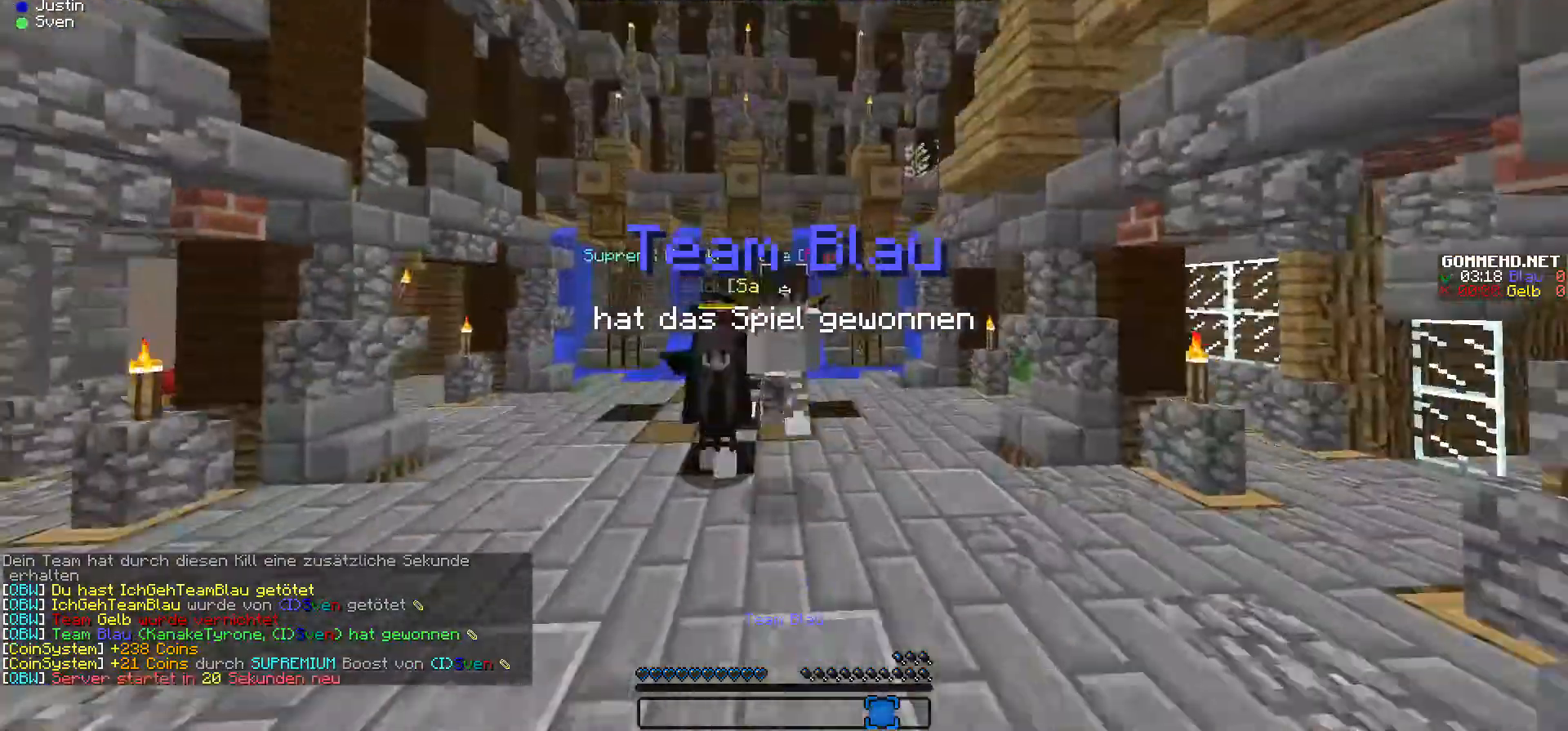
{"keys": ["w"], "mouse": [], "events": [[167, "mouse_right", "up"]]}
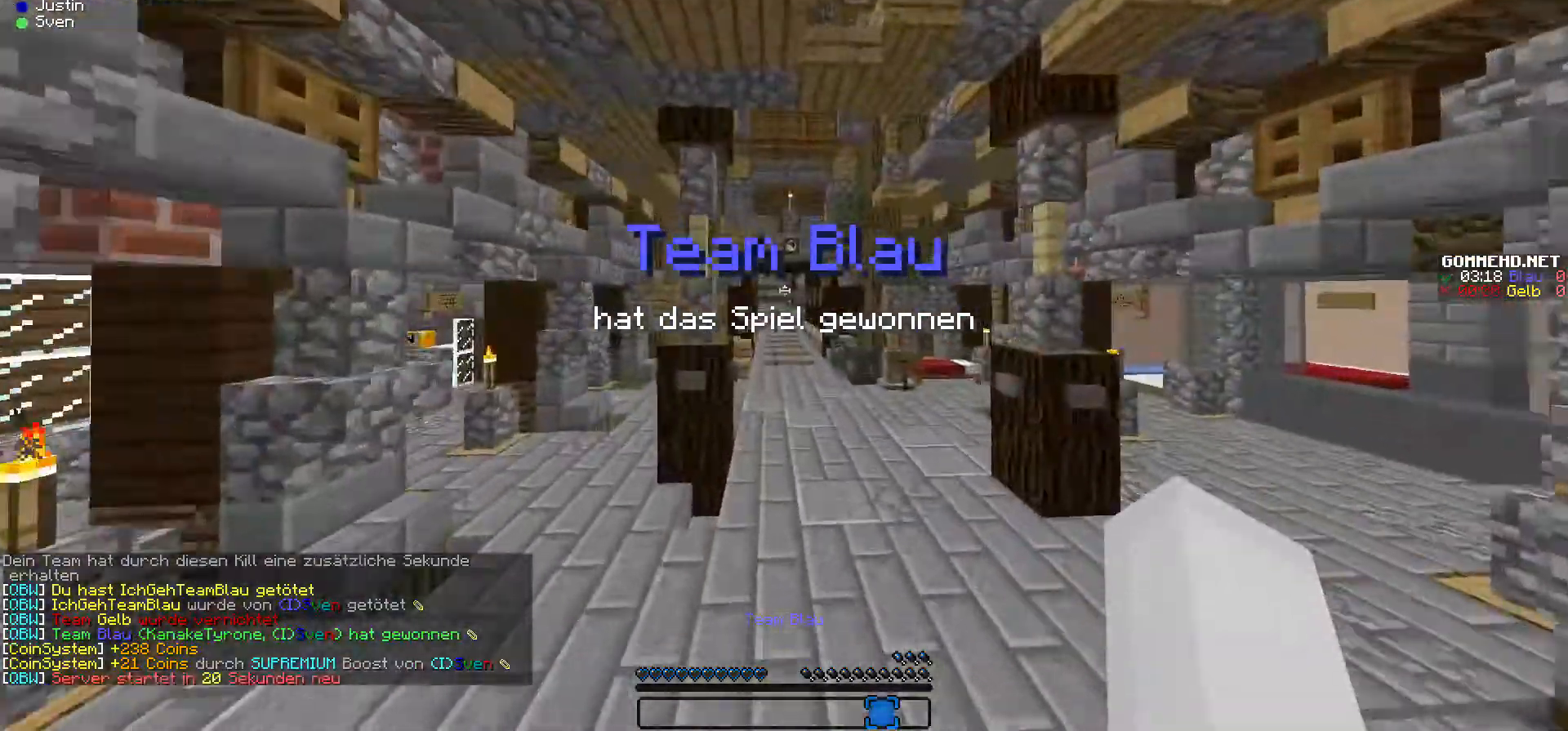
{"keys": ["w"], "mouse": [], "events": []}
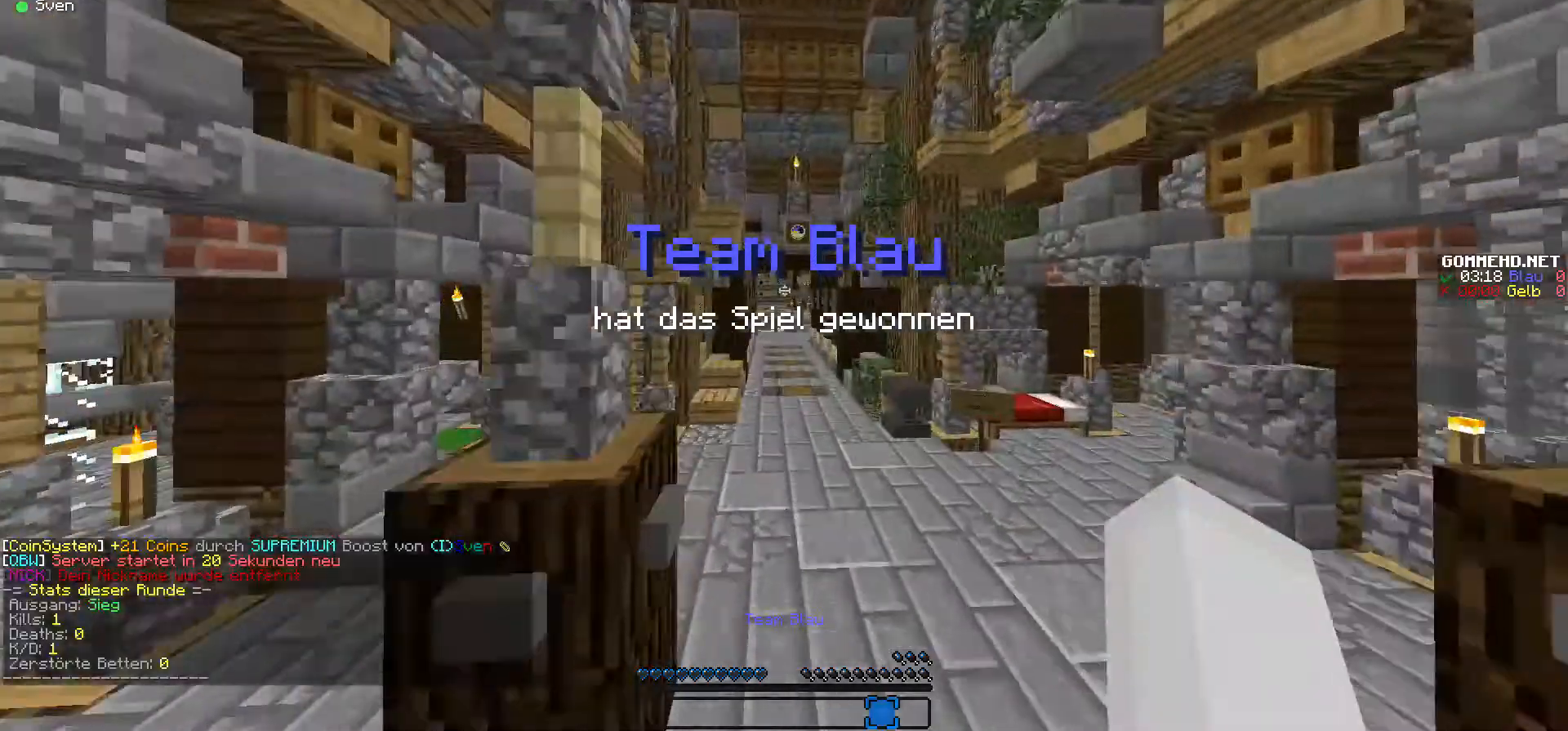
{"keys": ["w"], "mouse": [], "events": []}